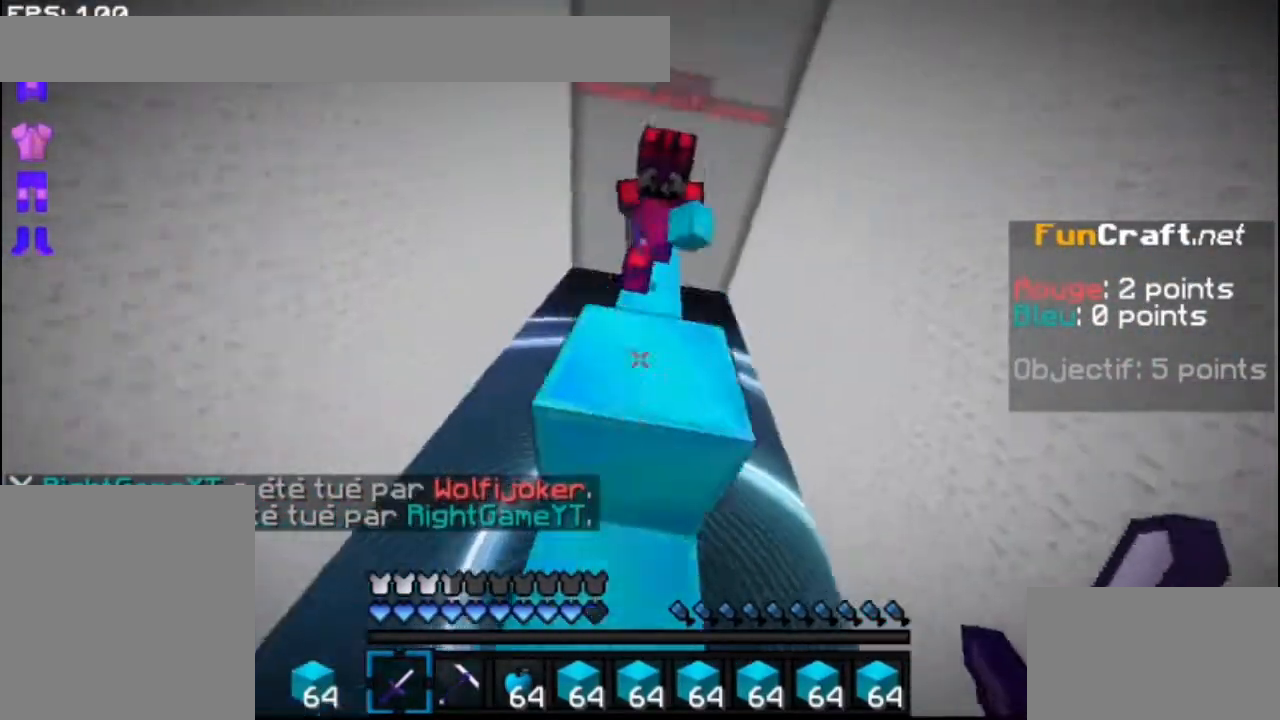
Gameplay with keyboard and mouse; each line is a JSON object with the keys and mouse buttons held at the frame after it. "events" lists presses ("down") and releases ("up") of "down", "left", "right", "shift", "space", "up", "mouse_left" and "mouse_right" between this image and that frame as [ms after this image, input, new state], when the widget could be followed in between. "mouse_left", "mouse_right" = the "left", "right" buttons of the "mouse" list. No other keys are recorded. Fast repeated clicks can show as one long hold. Mouse movement is not recorded.
{"keys": ["space", "up"], "mouse": ["left"], "events": [[67, "mouse_right", "up"], [167, "mouse_left", "down"], [200, "mouse_left", "up"], [267, "mouse_left", "down"], [367, "mouse_left", "up"], [400, "mouse_left", "down"]]}
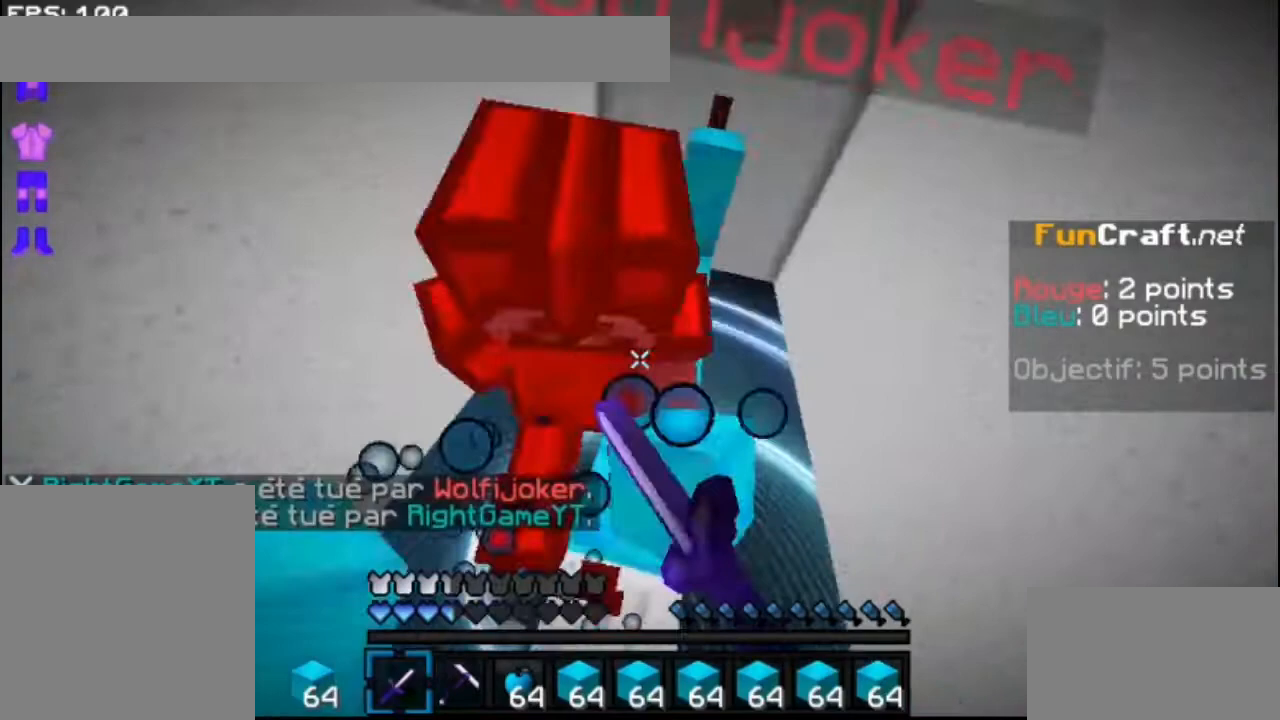
{"keys": ["space", "up"], "mouse": ["left"], "events": [[67, "mouse_left", "up"], [100, "mouse_left", "down"], [200, "mouse_left", "up"], [267, "mouse_left", "down"]]}
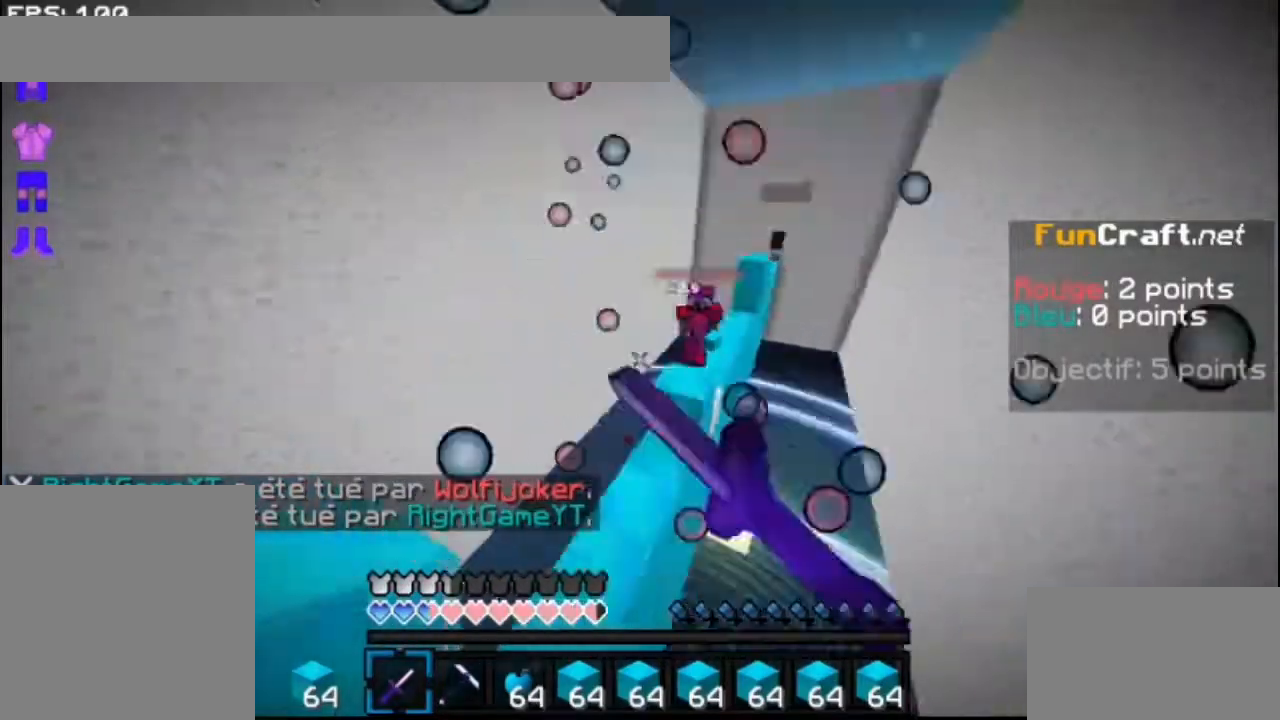
{"keys": ["space", "up"], "mouse": ["right"], "events": [[33, "mouse_left", "up"], [133, "mouse_right", "down"], [167, "mouse_right", "up"], [267, "mouse_right", "down"], [367, "mouse_right", "up"], [400, "mouse_right", "down"]]}
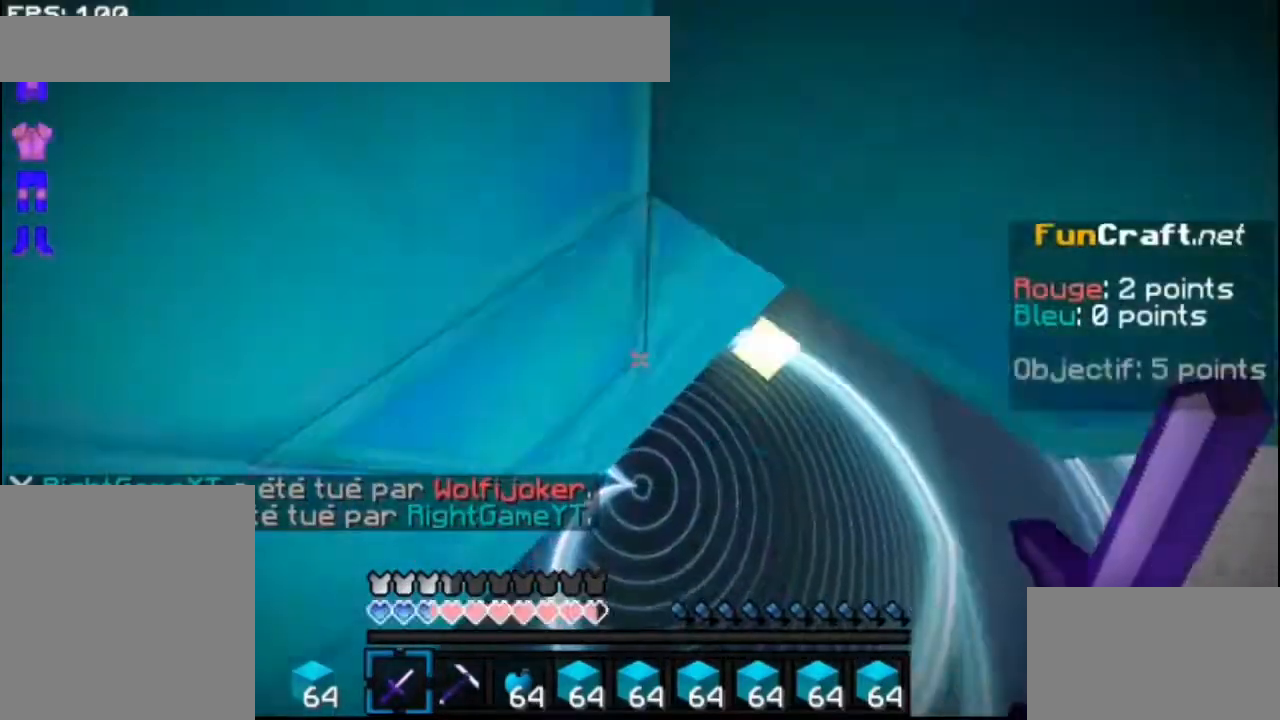
{"keys": ["up"], "mouse": [], "events": [[33, "mouse_right", "up"], [67, "mouse_right", "down"], [67, "space", "up"], [167, "mouse_right", "up"]]}
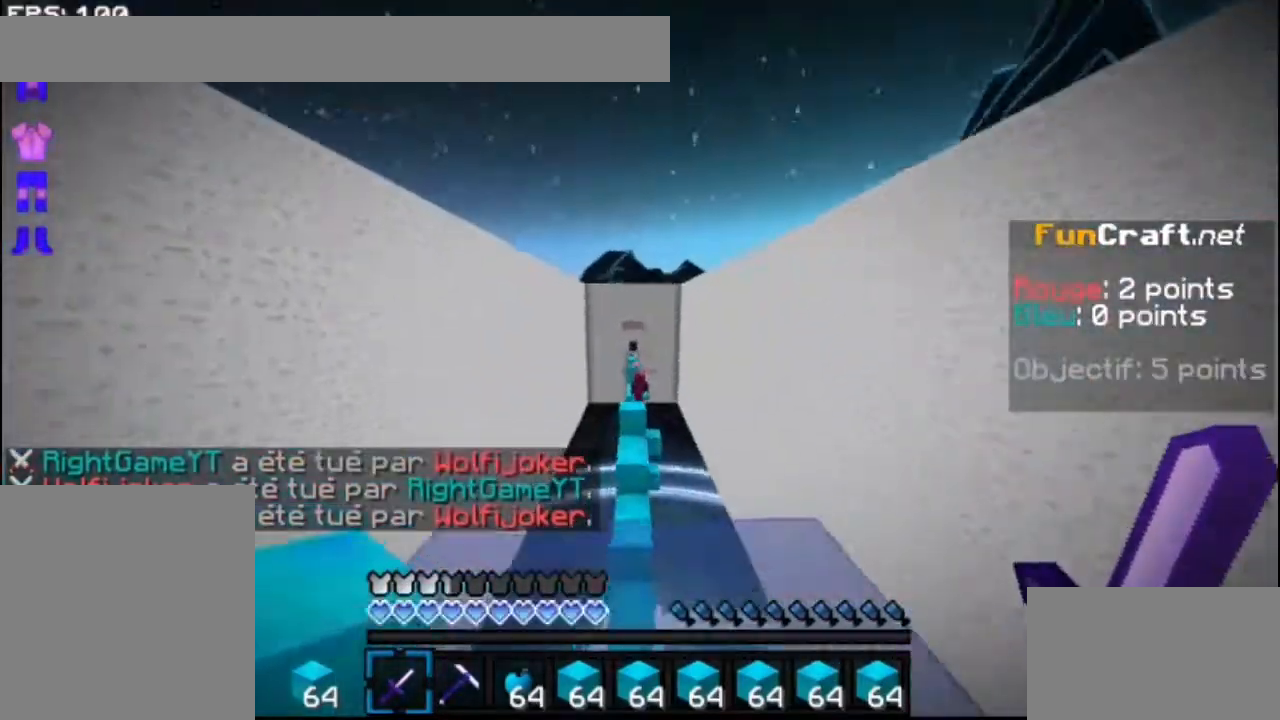
{"keys": ["space", "up"], "mouse": [], "events": [[467, "space", "down"]]}
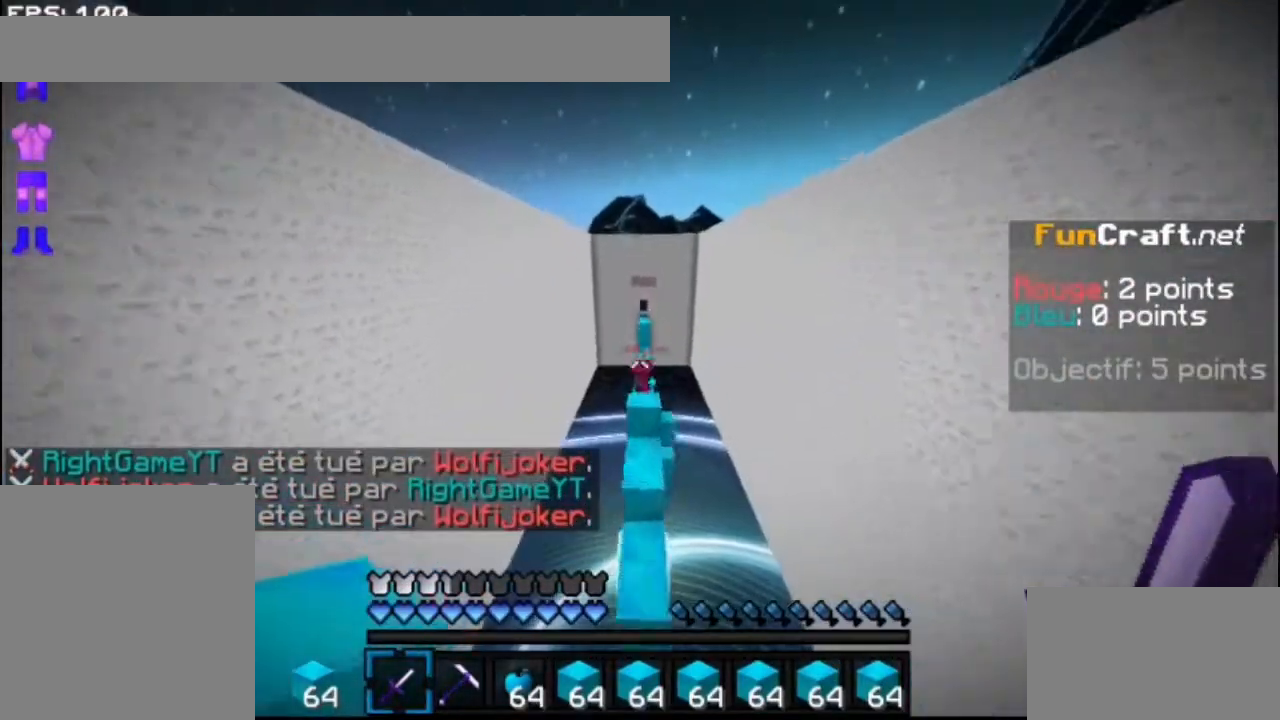
{"keys": ["space", "up"], "mouse": [], "events": []}
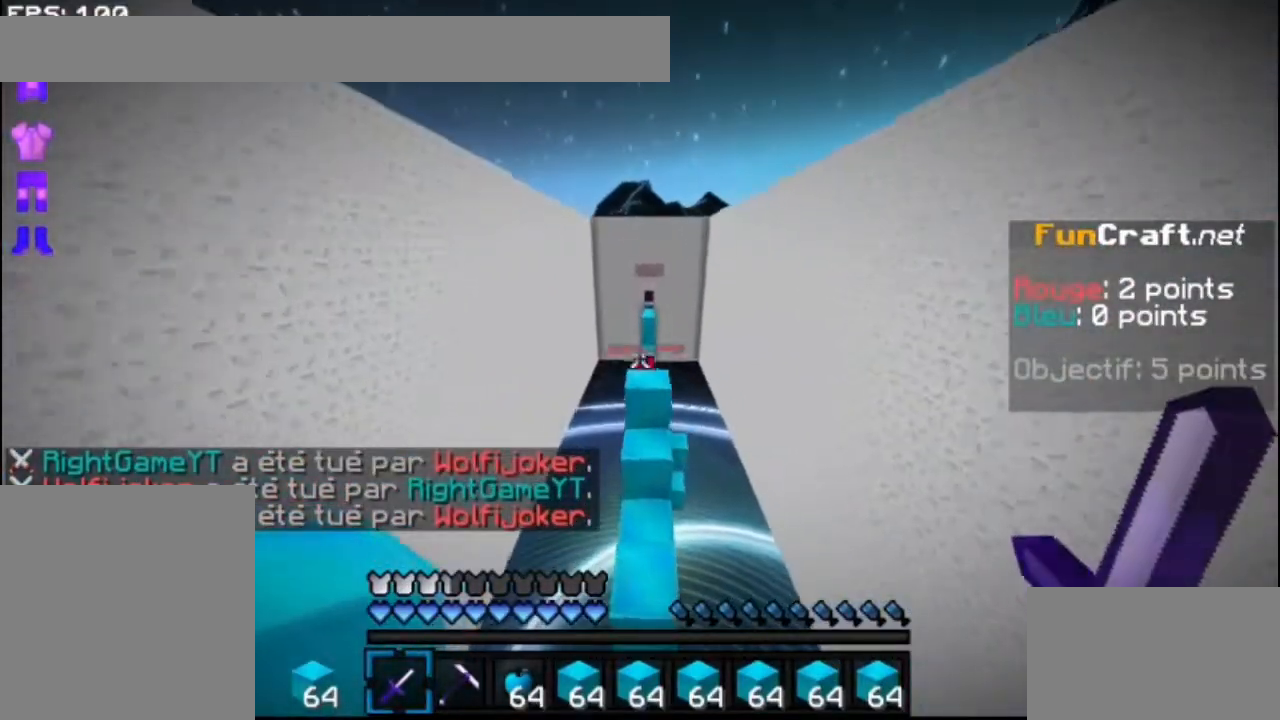
{"keys": ["space", "up"], "mouse": [], "events": [[367, "space", "up"], [467, "space", "down"]]}
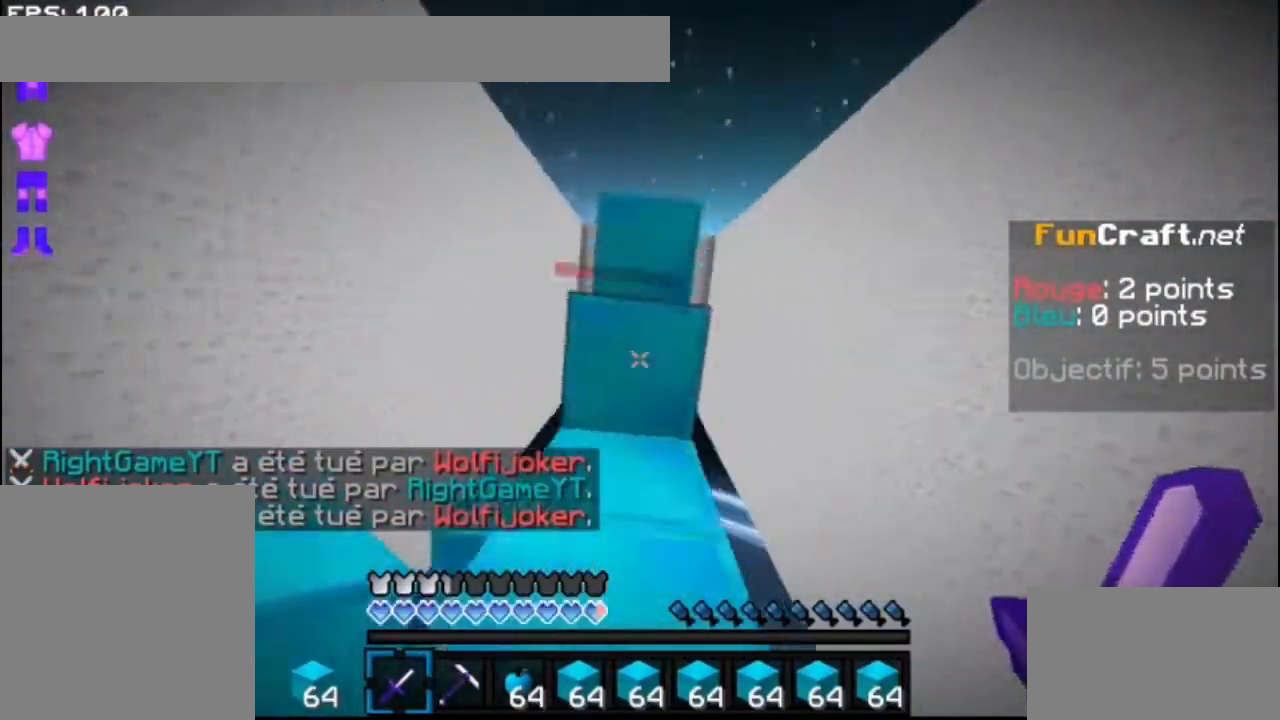
{"keys": ["up"], "mouse": [], "events": [[100, "mouse_left", "down"], [167, "space", "up"], [200, "mouse_left", "up"], [367, "mouse_left", "down"], [467, "mouse_left", "up"]]}
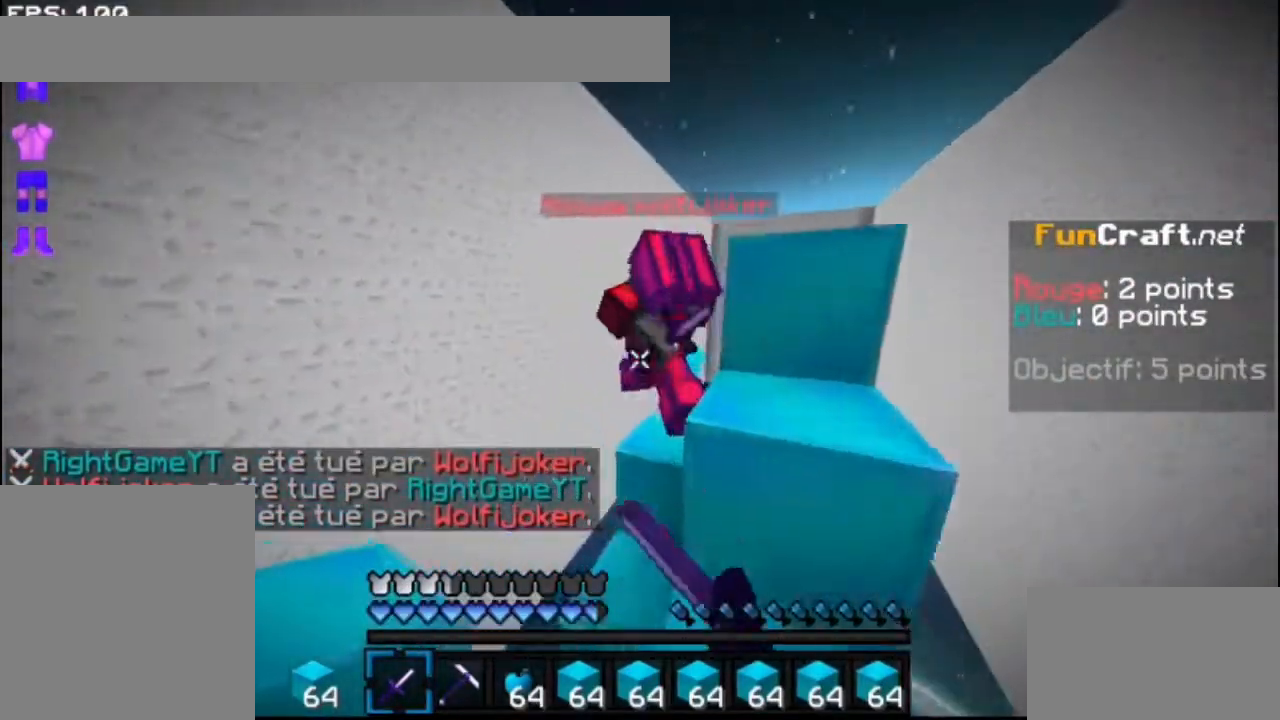
{"keys": ["space", "up"], "mouse": [], "events": [[33, "mouse_left", "down"], [133, "mouse_left", "up"], [133, "up", "up"], [167, "mouse_left", "down"], [200, "mouse_left", "up"], [267, "mouse_left", "down"], [400, "mouse_left", "up"], [467, "space", "down"], [467, "up", "down"]]}
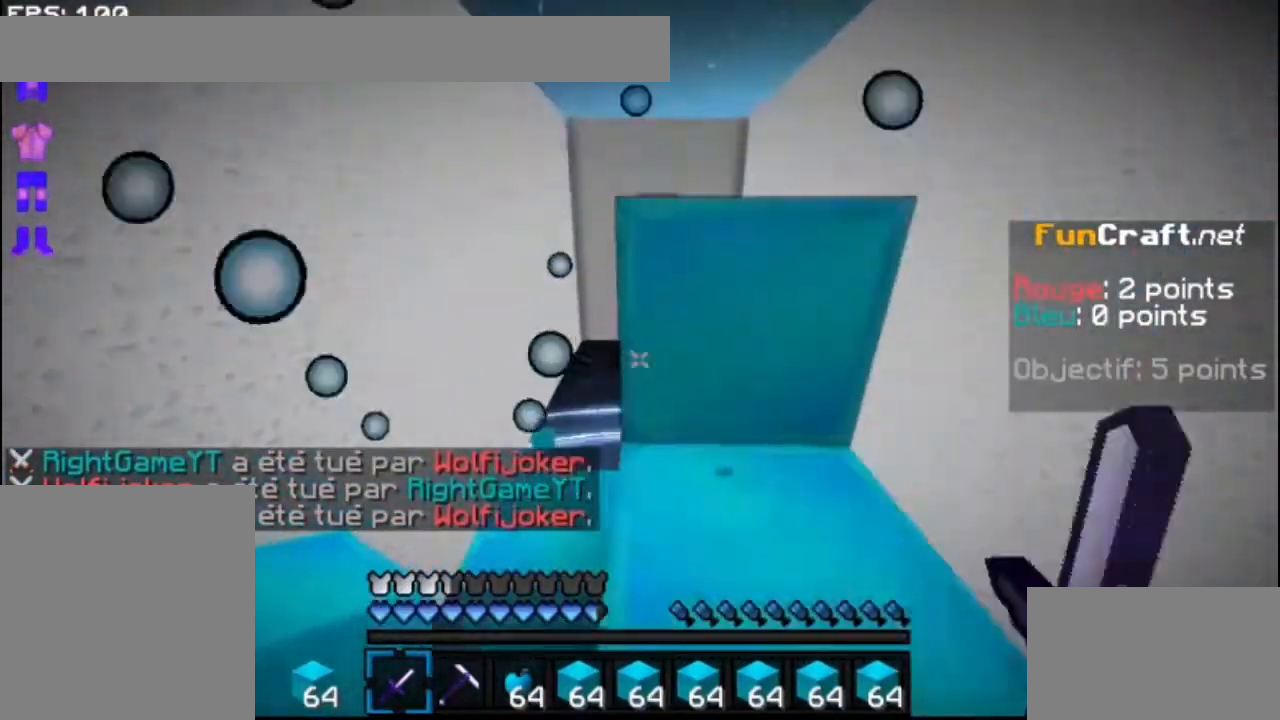
{"keys": ["space", "up"], "mouse": [], "events": [[100, "space", "up"], [300, "space", "down"]]}
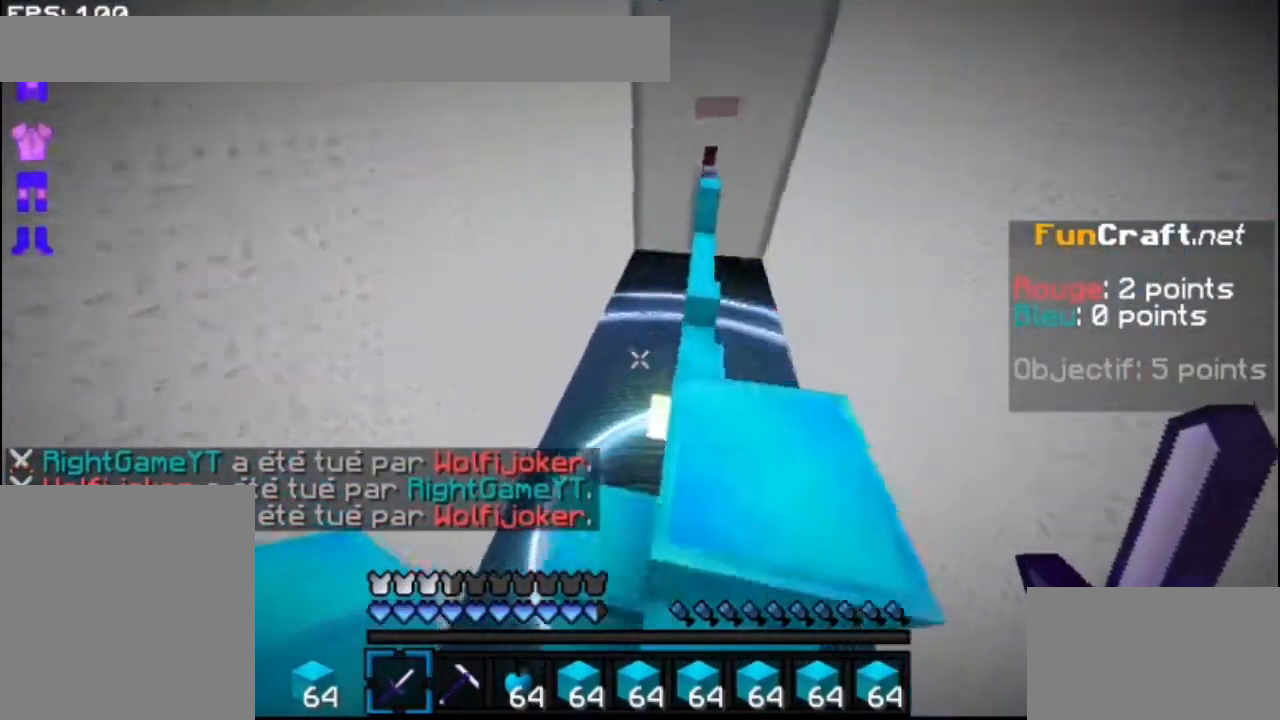
{"keys": ["down"], "mouse": [], "events": [[133, "space", "up"], [133, "up", "up"], [367, "down", "down"]]}
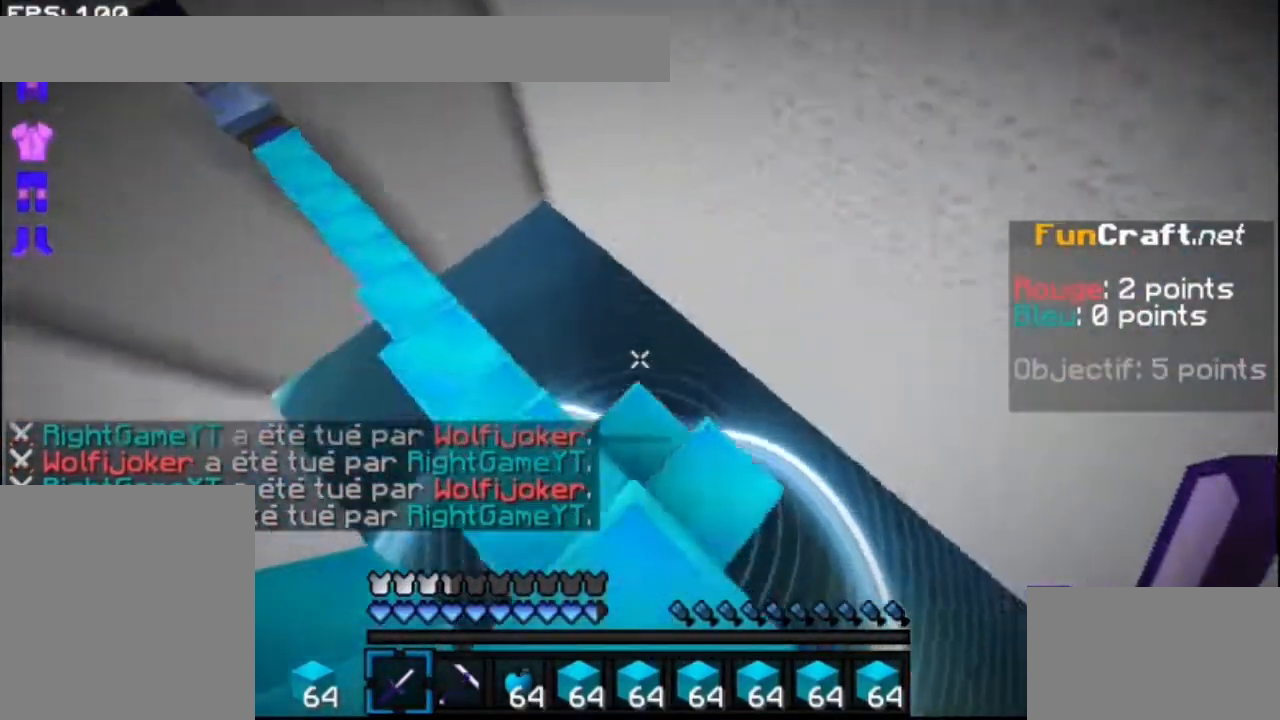
{"keys": ["up"], "mouse": [], "events": [[33, "down", "up"], [467, "up", "down"]]}
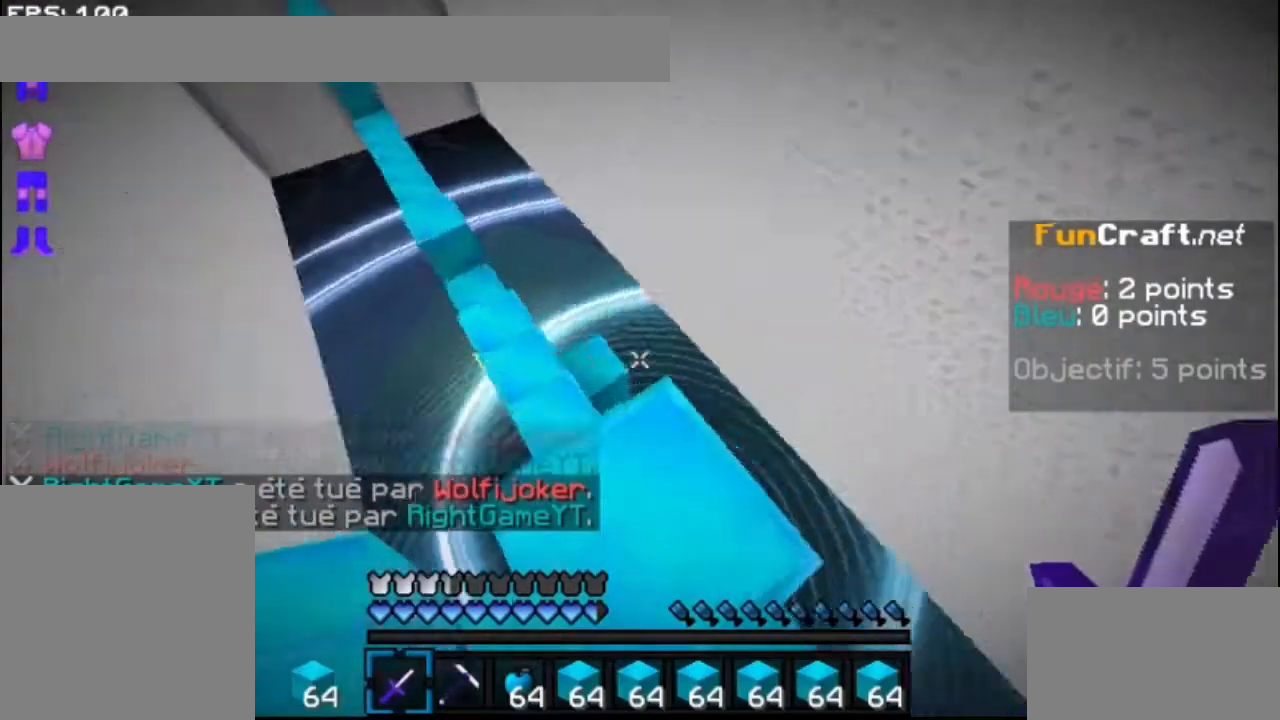
{"keys": ["space", "up"], "mouse": ["right"], "events": [[267, "mouse_right", "down"], [267, "space", "down"], [367, "mouse_right", "up"], [400, "mouse_right", "down"]]}
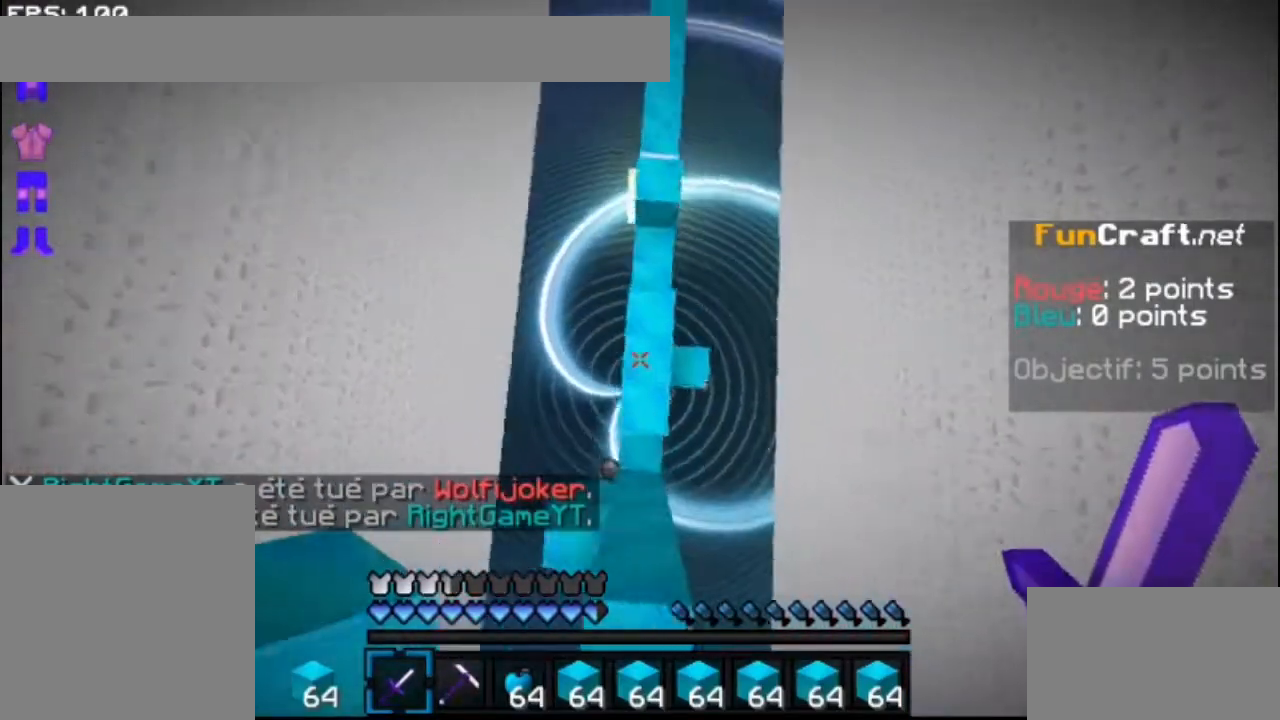
{"keys": ["space", "up"], "mouse": [], "events": [[33, "mouse_right", "up"], [200, "mouse_right", "down"], [300, "mouse_right", "up"], [400, "mouse_right", "down"], [467, "mouse_right", "up"]]}
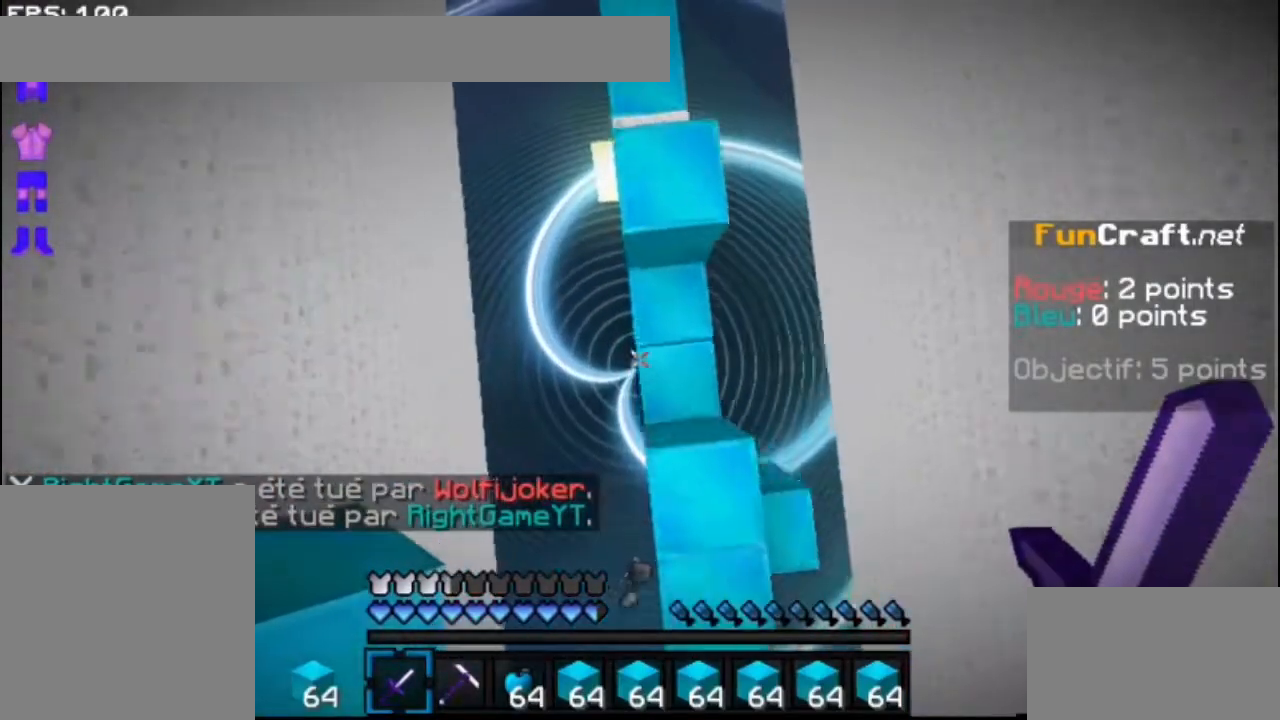
{"keys": ["space"], "mouse": ["right"], "events": [[67, "mouse_right", "down"], [100, "mouse_right", "up"], [167, "mouse_right", "down"], [167, "up", "up"], [200, "mouse_right", "up"], [267, "right", "down"], [300, "mouse_right", "down"], [367, "mouse_right", "up"], [400, "mouse_right", "down"], [400, "right", "up"]]}
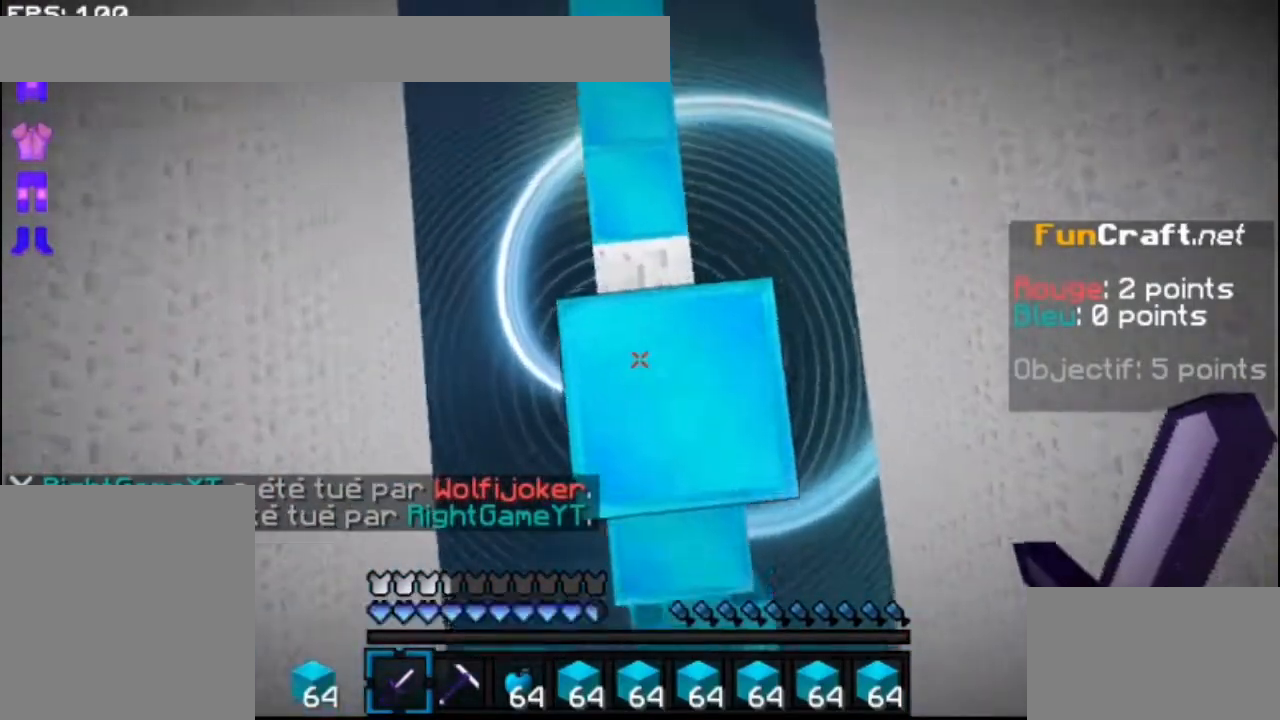
{"keys": ["space"], "mouse": ["right"], "events": [[33, "mouse_right", "up"], [67, "mouse_right", "down"], [167, "down", "down"], [367, "down", "up"]]}
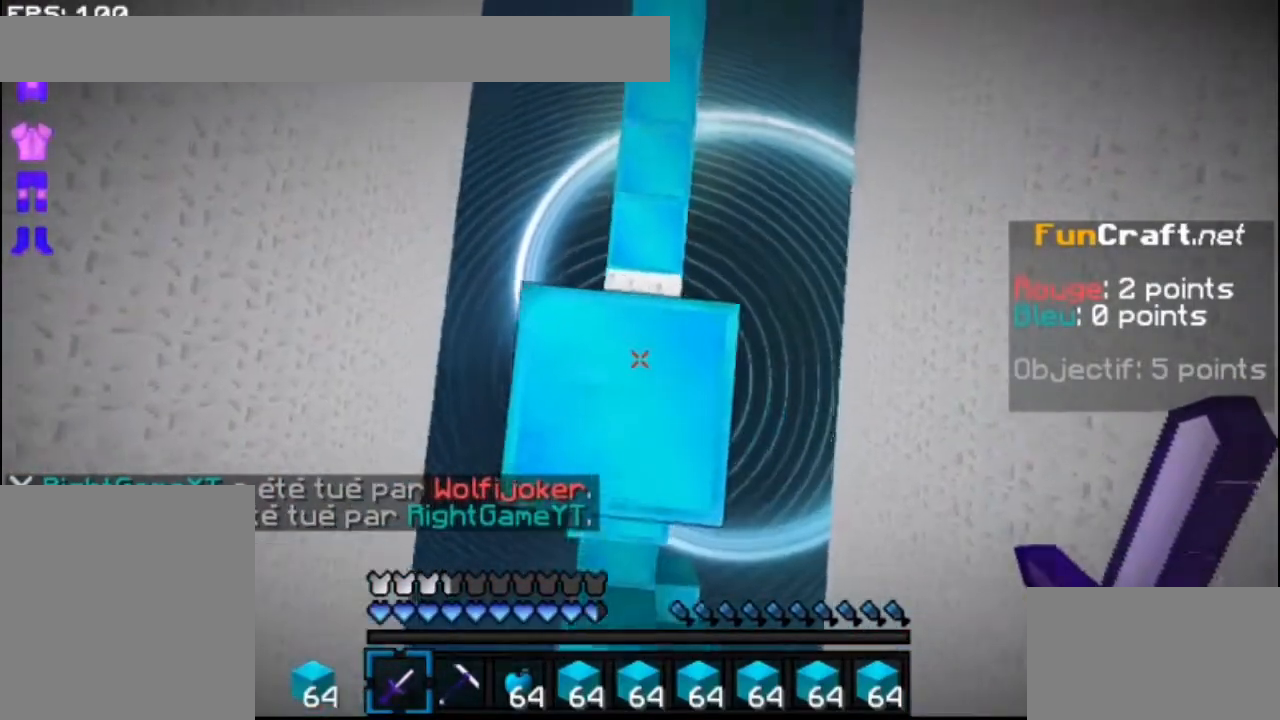
{"keys": ["space"], "mouse": [], "events": [[33, "mouse_right", "up"], [100, "mouse_right", "down"], [200, "mouse_right", "up"], [267, "down", "down"], [267, "mouse_right", "down"], [300, "down", "up"], [300, "mouse_right", "up"], [367, "mouse_right", "down"], [467, "mouse_right", "up"]]}
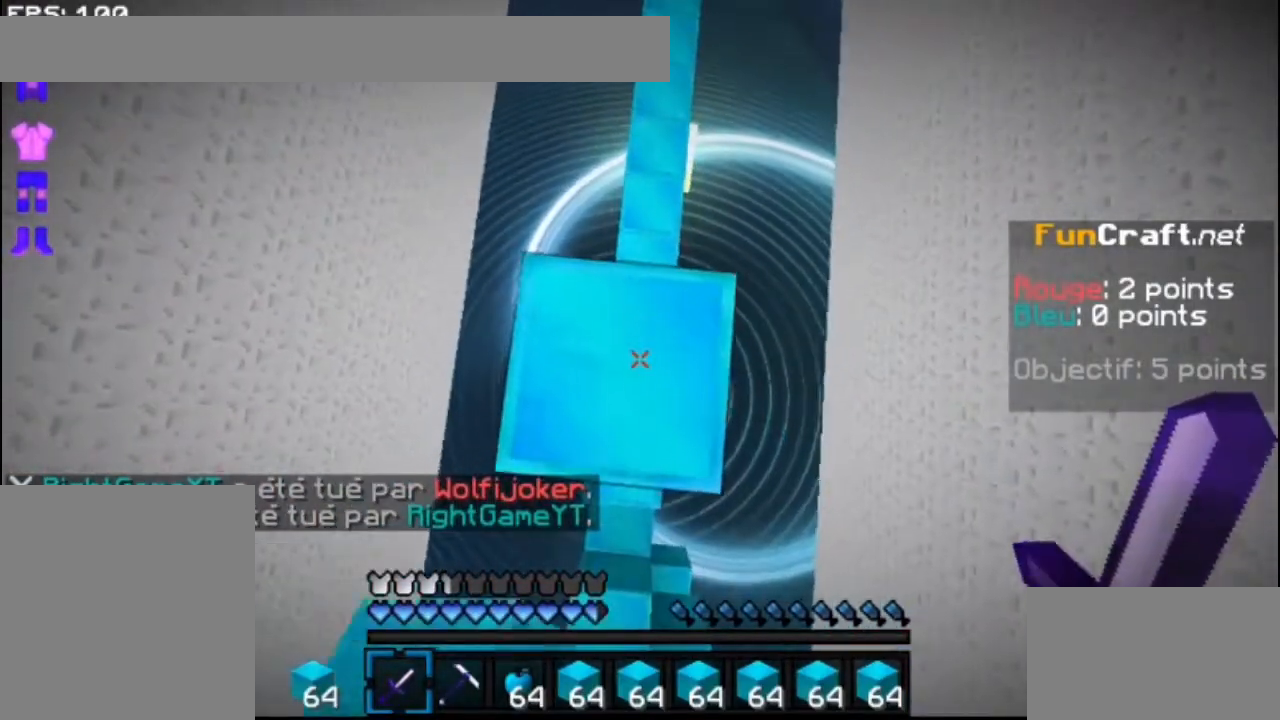
{"keys": ["space"], "mouse": ["right"], "events": [[33, "mouse_right", "down"], [67, "mouse_right", "up"], [167, "mouse_right", "down"]]}
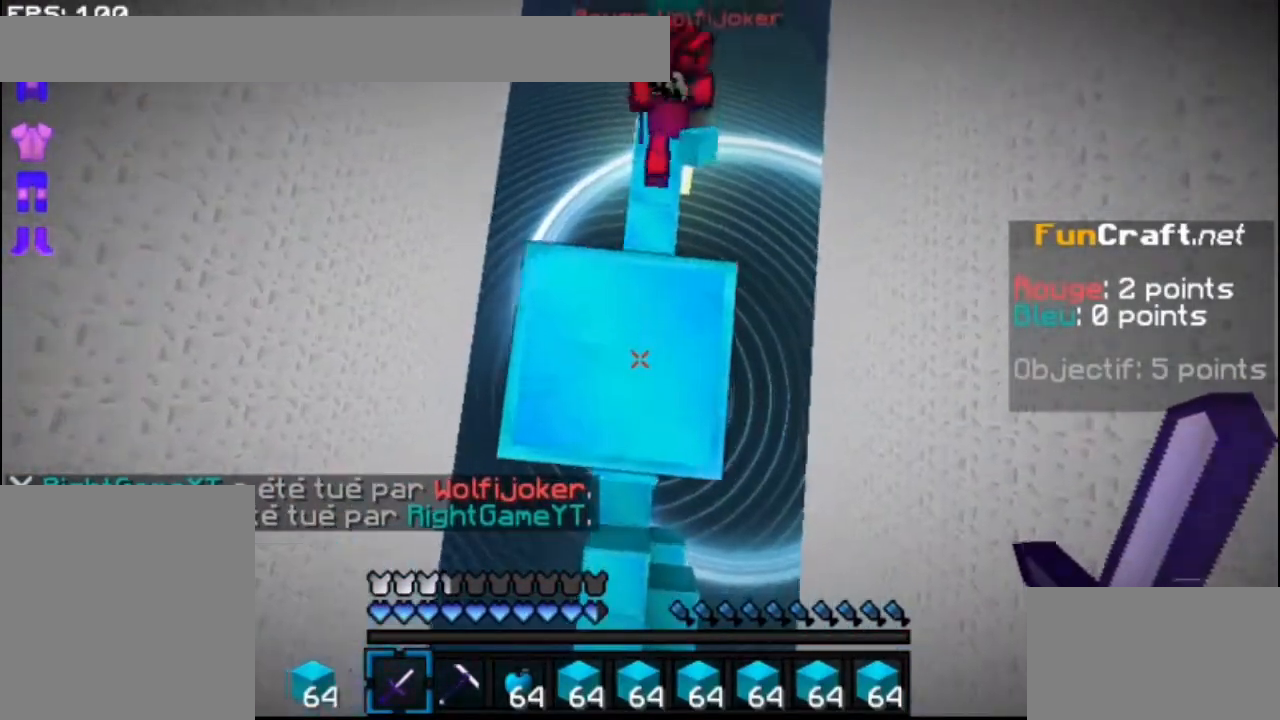
{"keys": ["space"], "mouse": ["right"], "events": []}
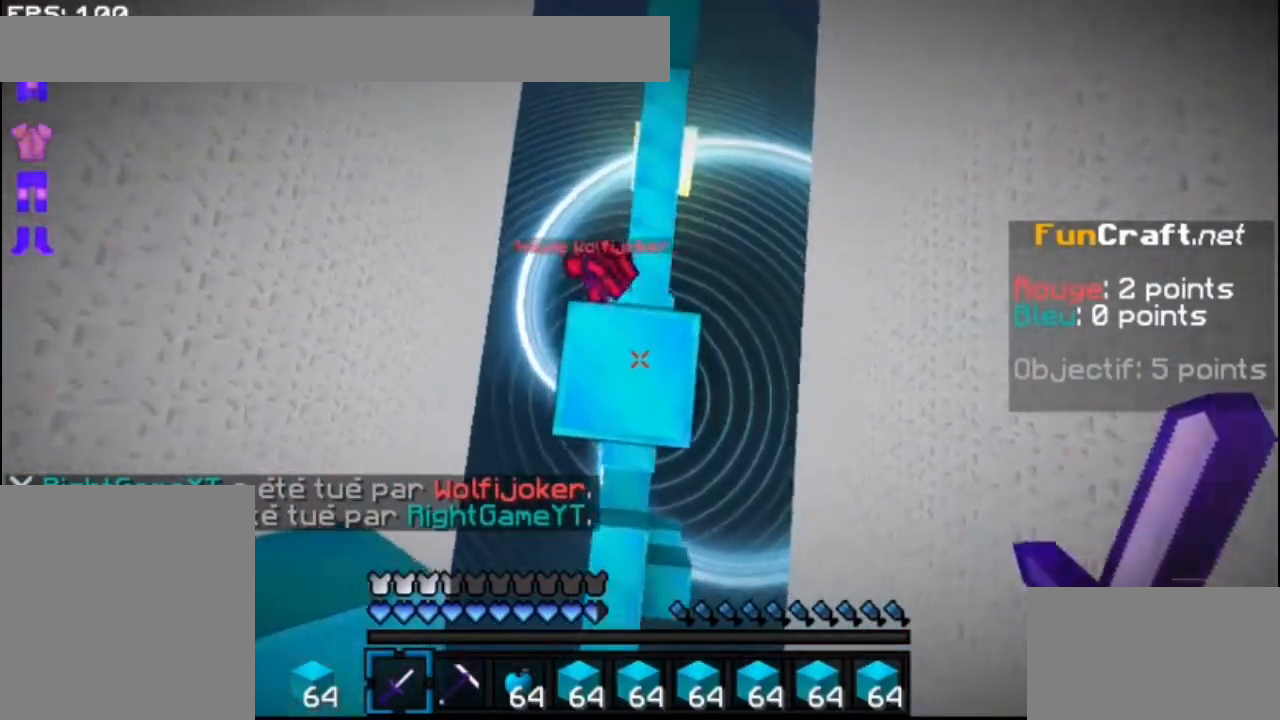
{"keys": ["space", "up"], "mouse": [], "events": [[33, "mouse_right", "up"], [33, "space", "up"], [67, "up", "down"], [200, "space", "down"]]}